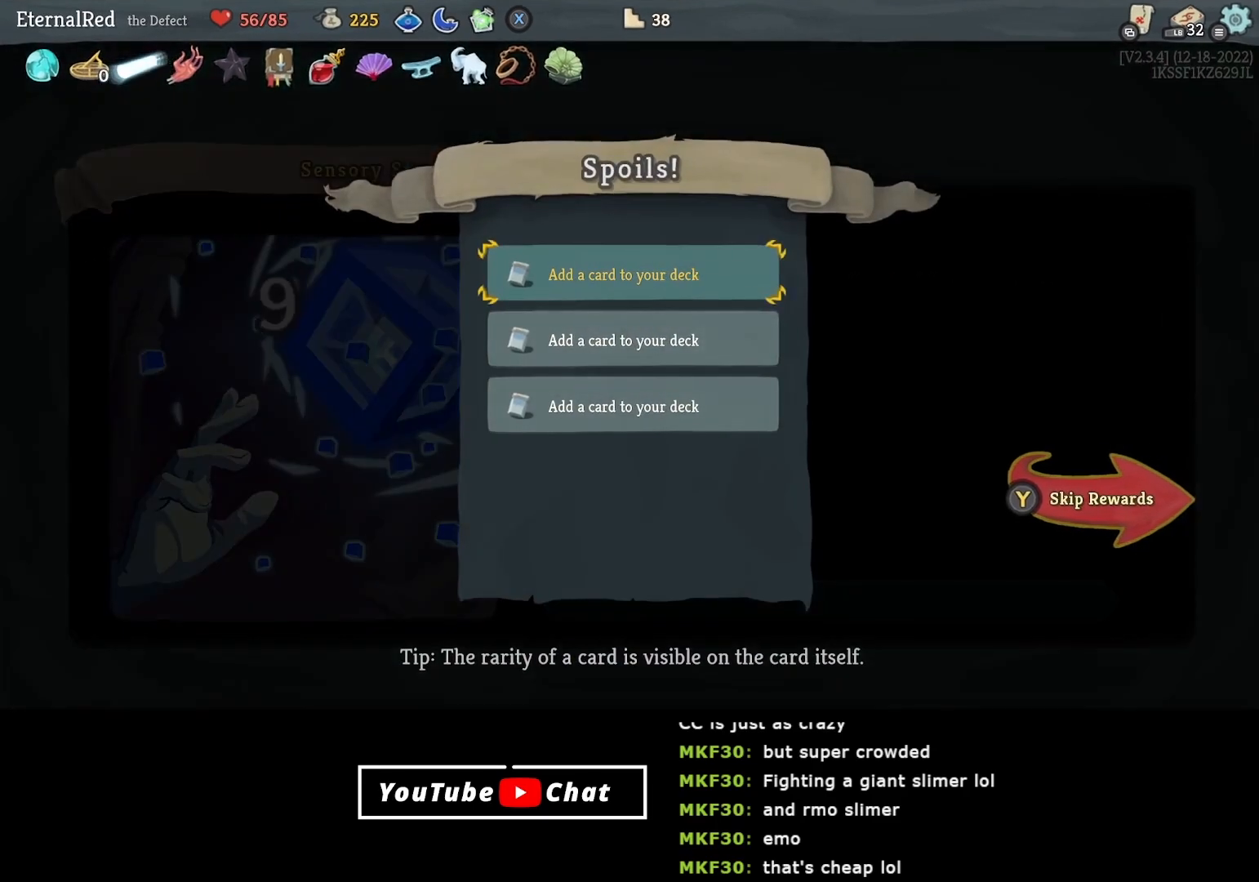
Gameplay with a controller (Xbox layout); each line is a JSON object with the inputs held at the frame after it. "events" lists button and stick changes between this image and that frame as [ms after this image, input, new state], when the widget could be followed in between. Not read: left_stick.
{"buttons": [], "right_stick": "center", "events": [[350, "A", "down"], [467, "A", "up"]]}
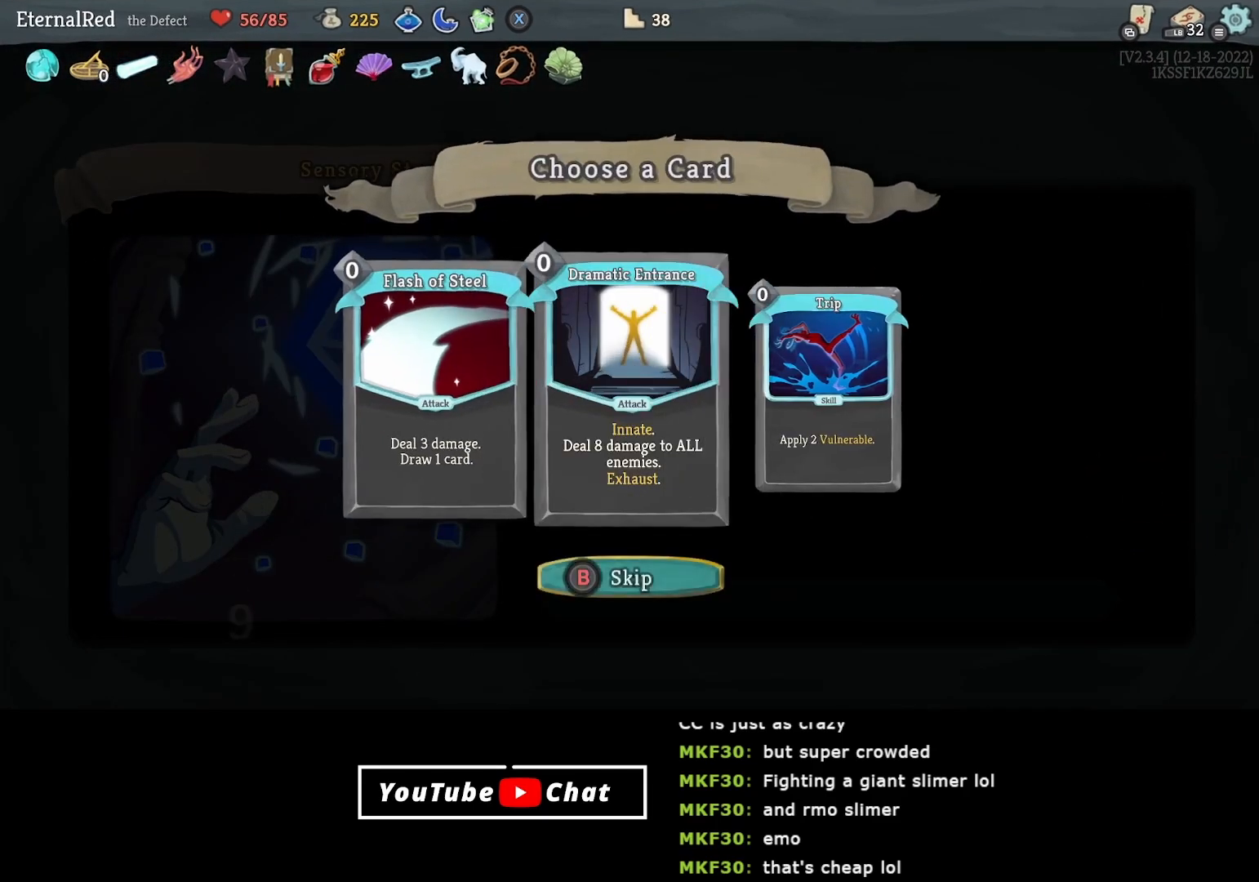
{"buttons": ["DPAD_LEFT"], "right_stick": "center", "events": [[500, "DPAD_LEFT", "down"]]}
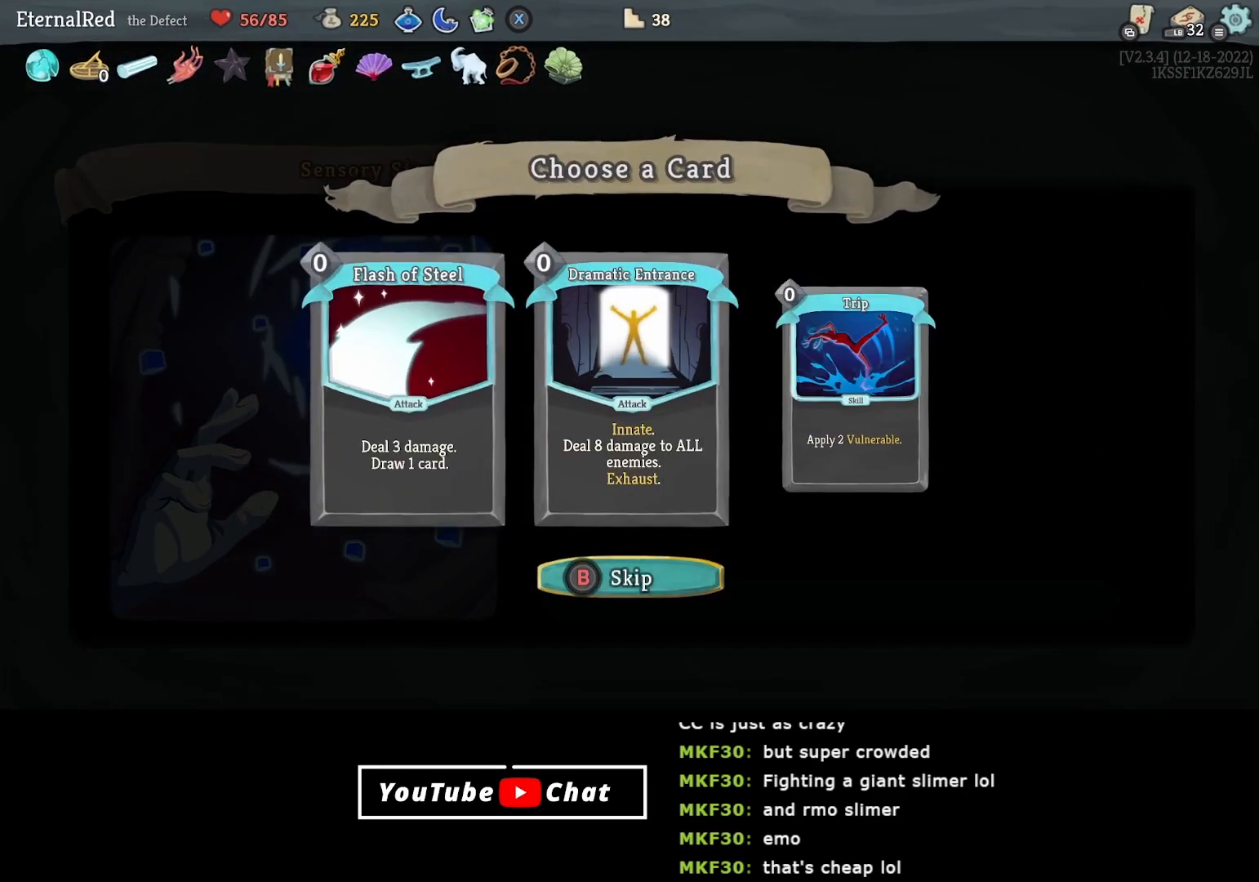
{"buttons": [], "right_stick": "center", "events": [[100, "DPAD_LEFT", "up"], [167, "DPAD_RIGHT", "down"], [267, "DPAD_RIGHT", "up"]]}
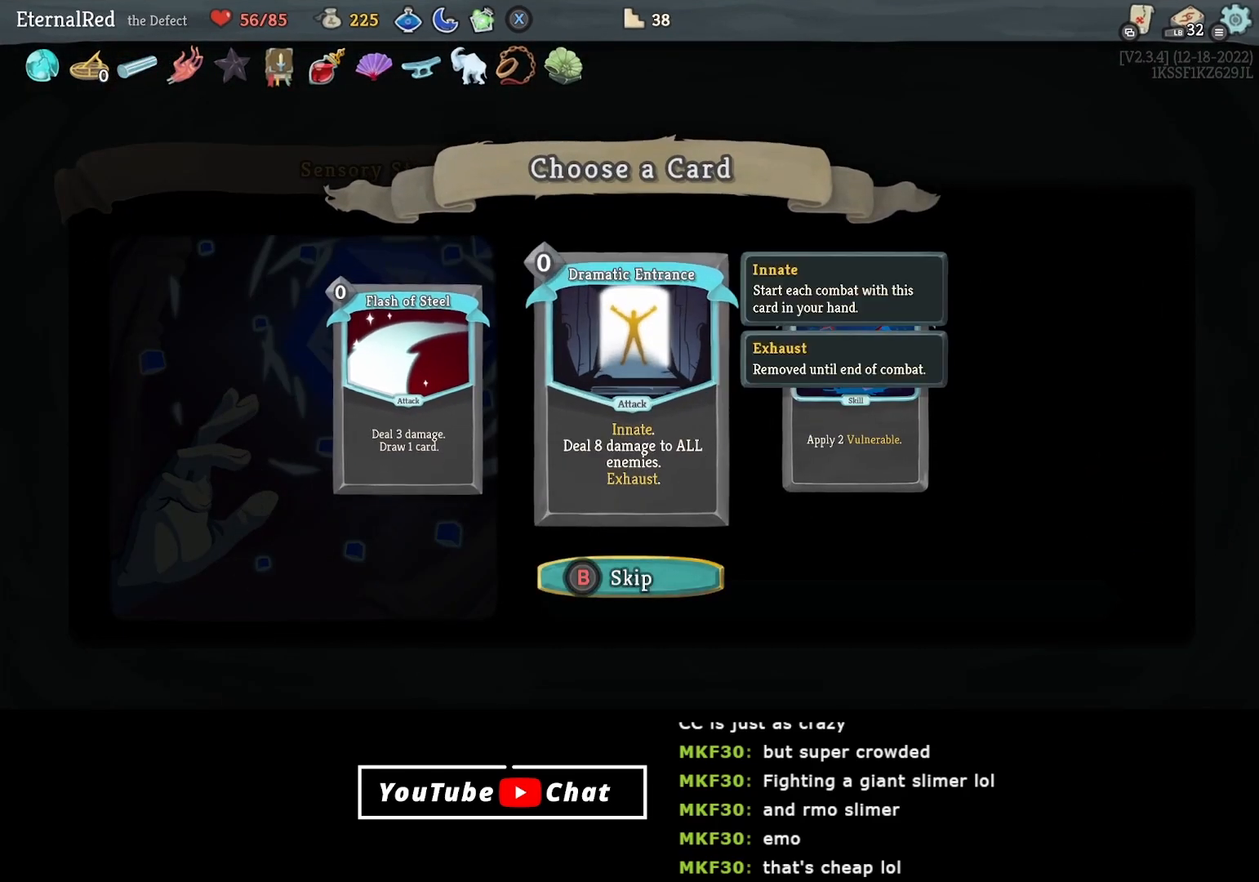
{"buttons": [], "right_stick": "center", "events": []}
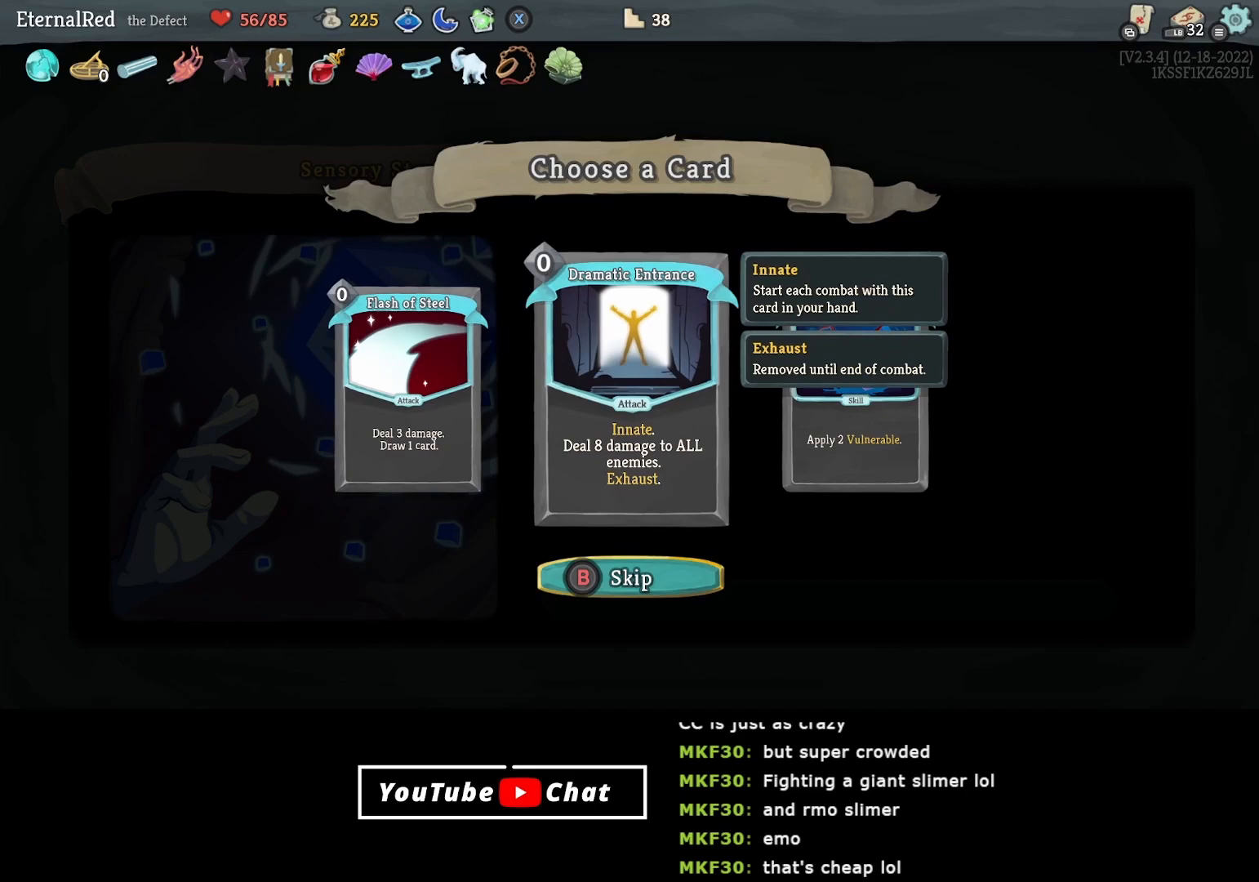
{"buttons": [], "right_stick": "center", "events": [[133, "DPAD_RIGHT", "down"], [250, "DPAD_RIGHT", "up"]]}
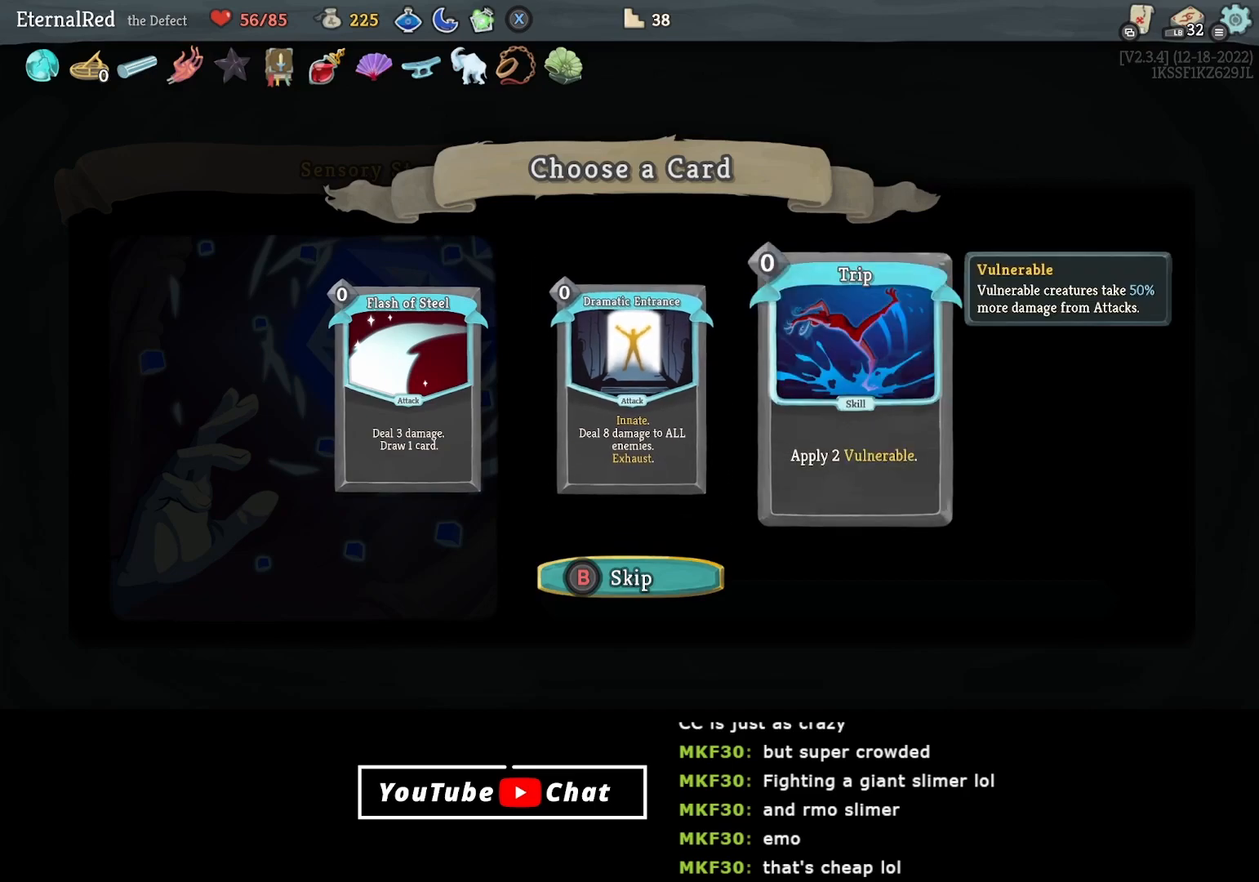
{"buttons": ["DPAD_LEFT"], "right_stick": "center", "events": [[483, "DPAD_LEFT", "down"]]}
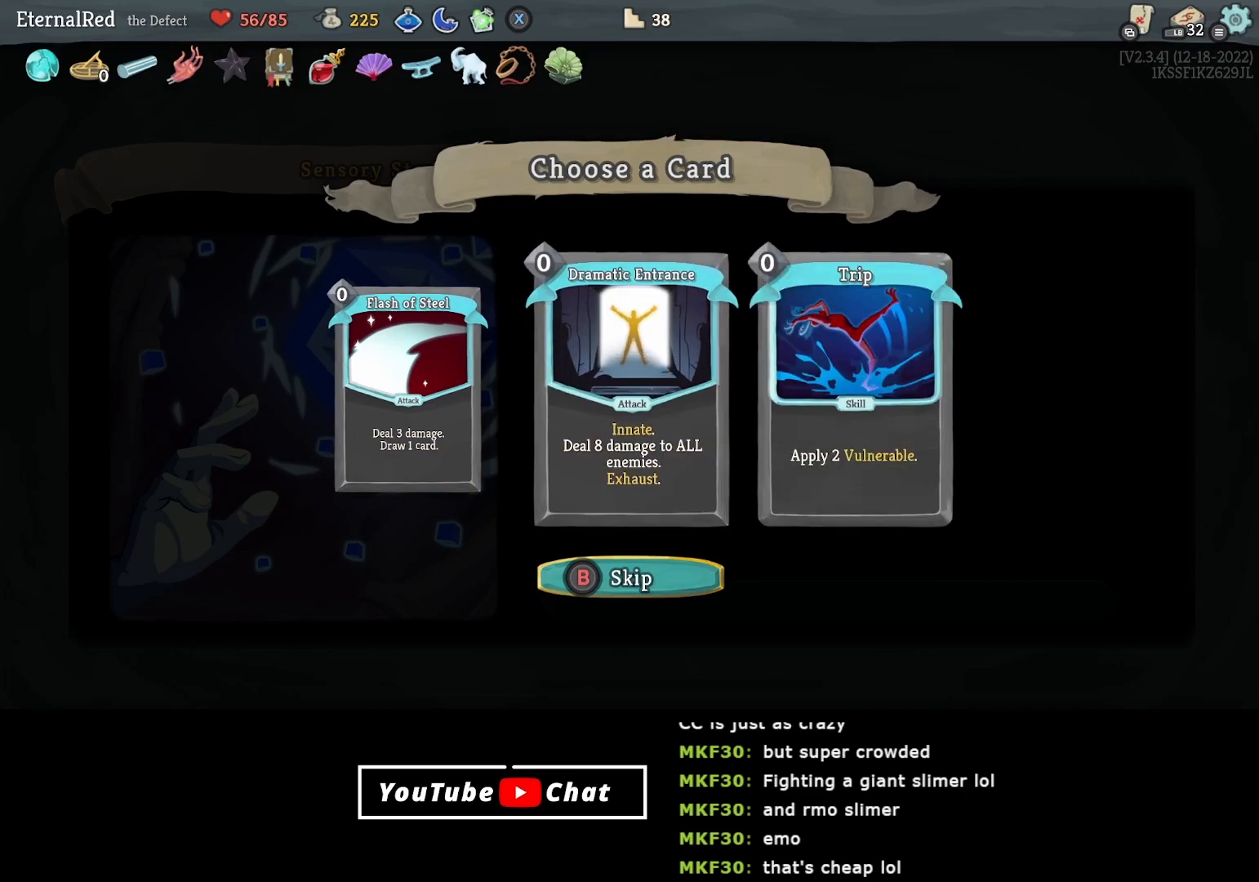
{"buttons": [], "right_stick": "center", "events": [[83, "DPAD_LEFT", "up"]]}
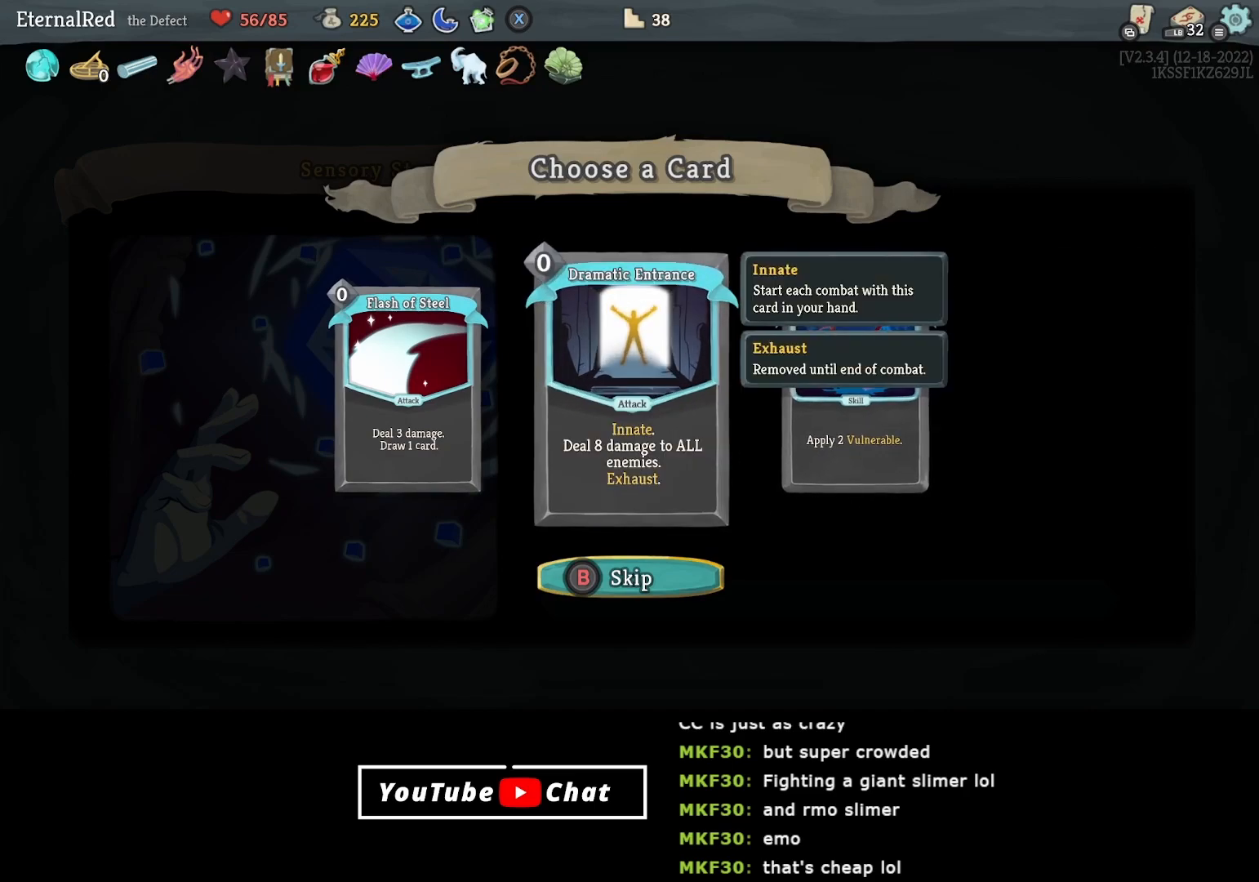
{"buttons": [], "right_stick": "center", "events": []}
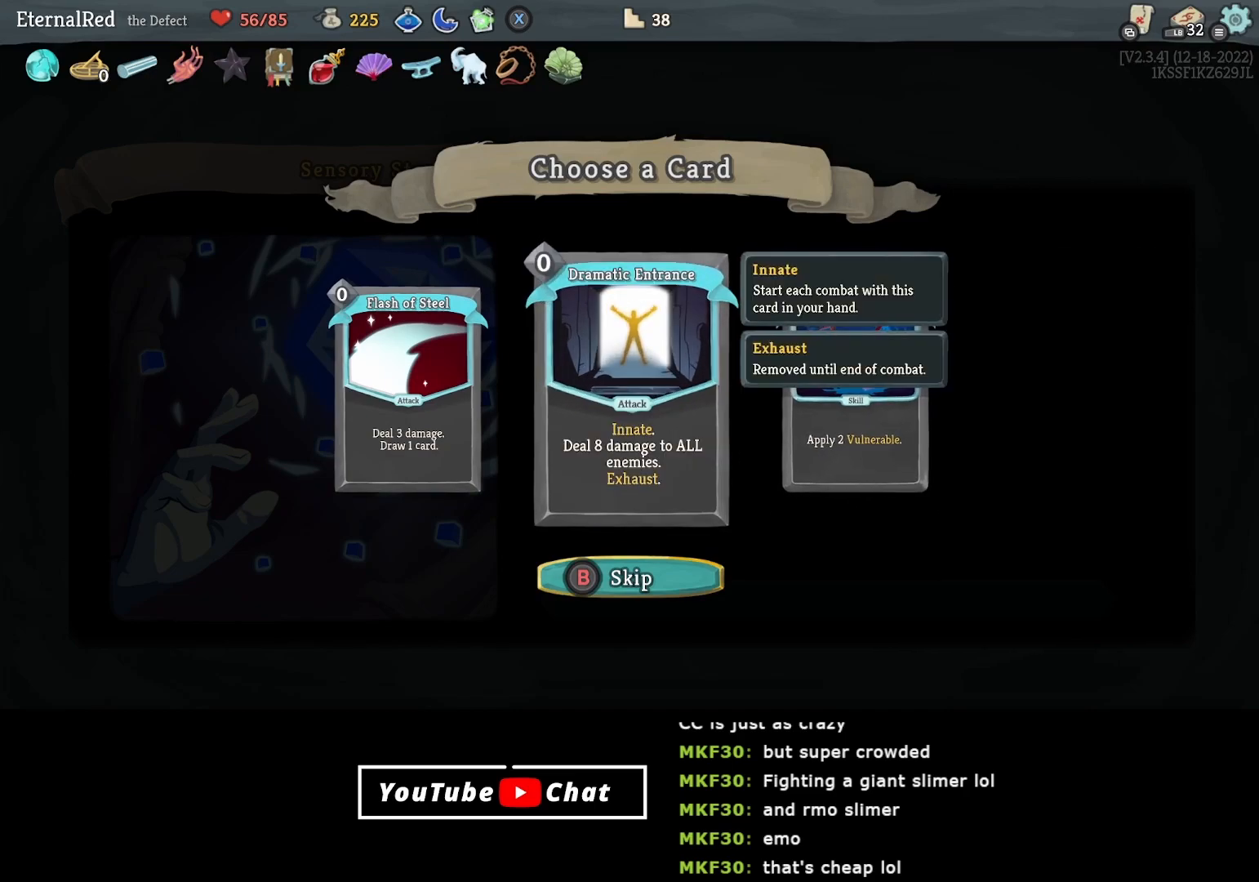
{"buttons": [], "right_stick": "center", "events": []}
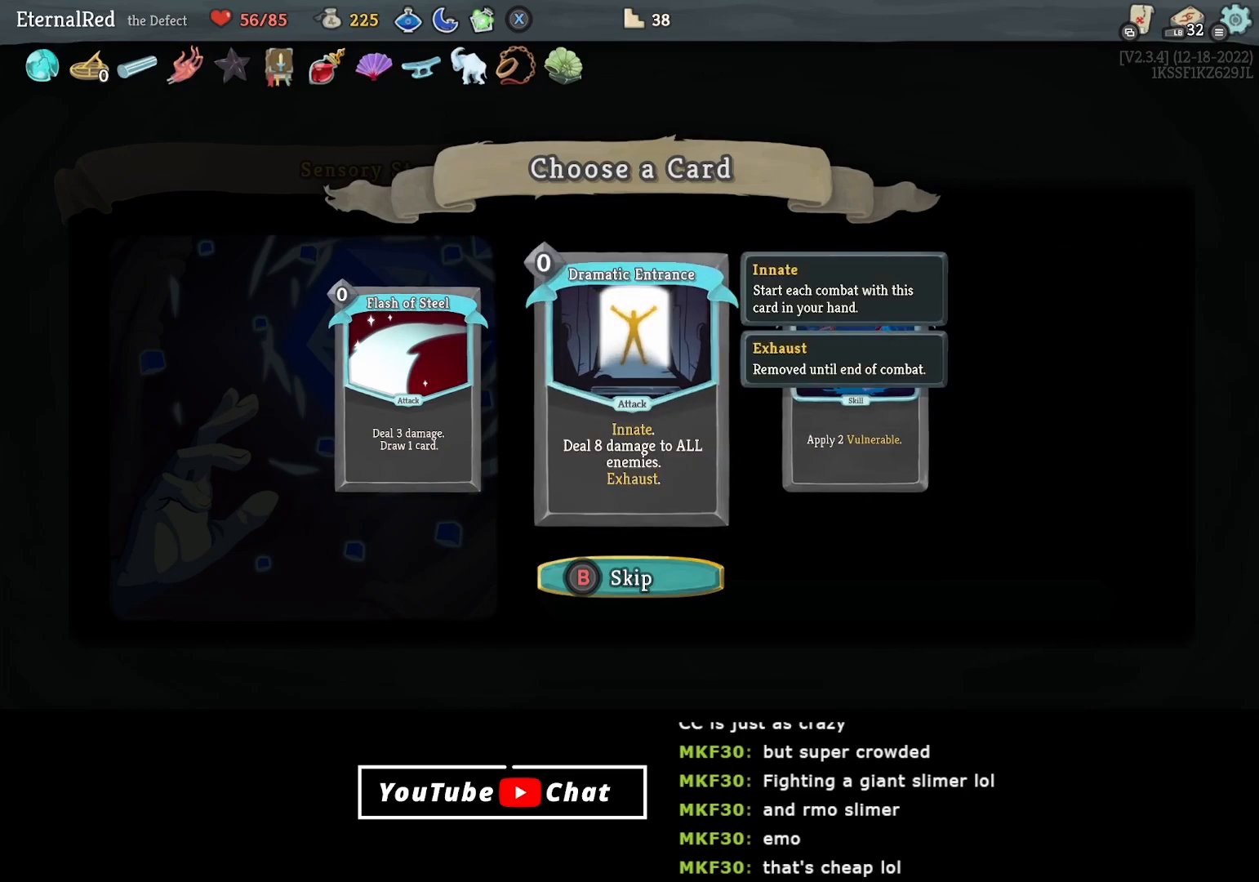
{"buttons": [], "right_stick": "center", "events": [[17, "A", "down"], [83, "A", "up"]]}
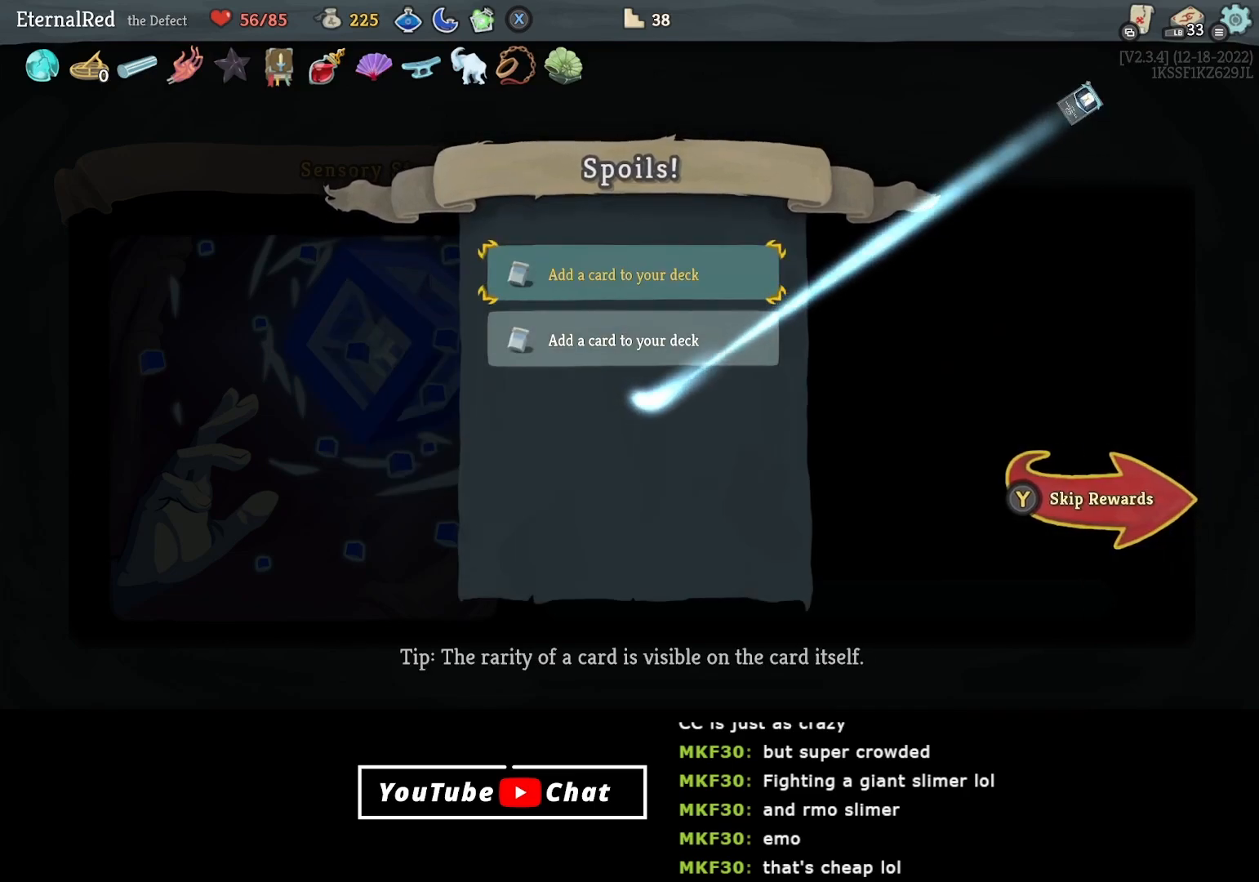
{"buttons": [], "right_stick": "center", "events": [[67, "A", "down"], [117, "A", "up"]]}
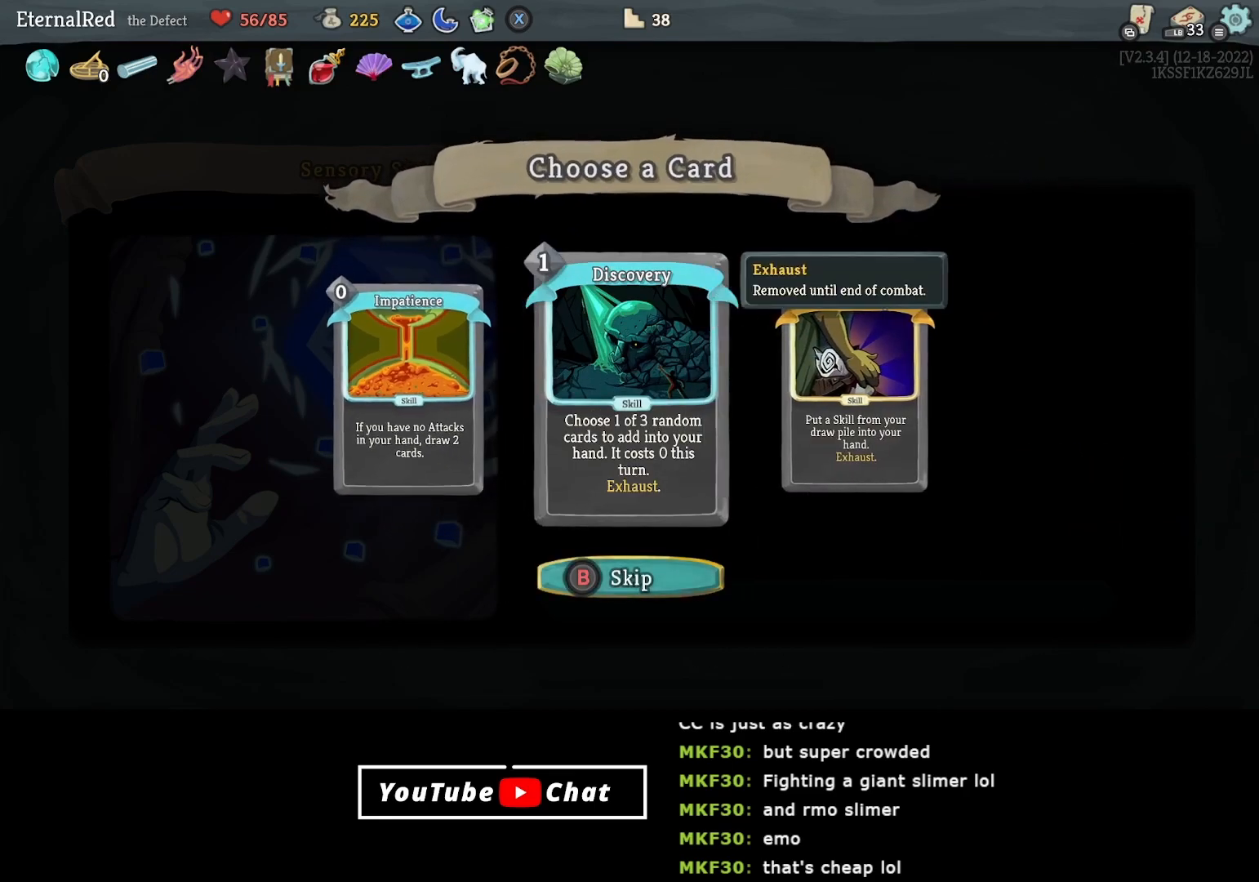
{"buttons": [], "right_stick": "center", "events": []}
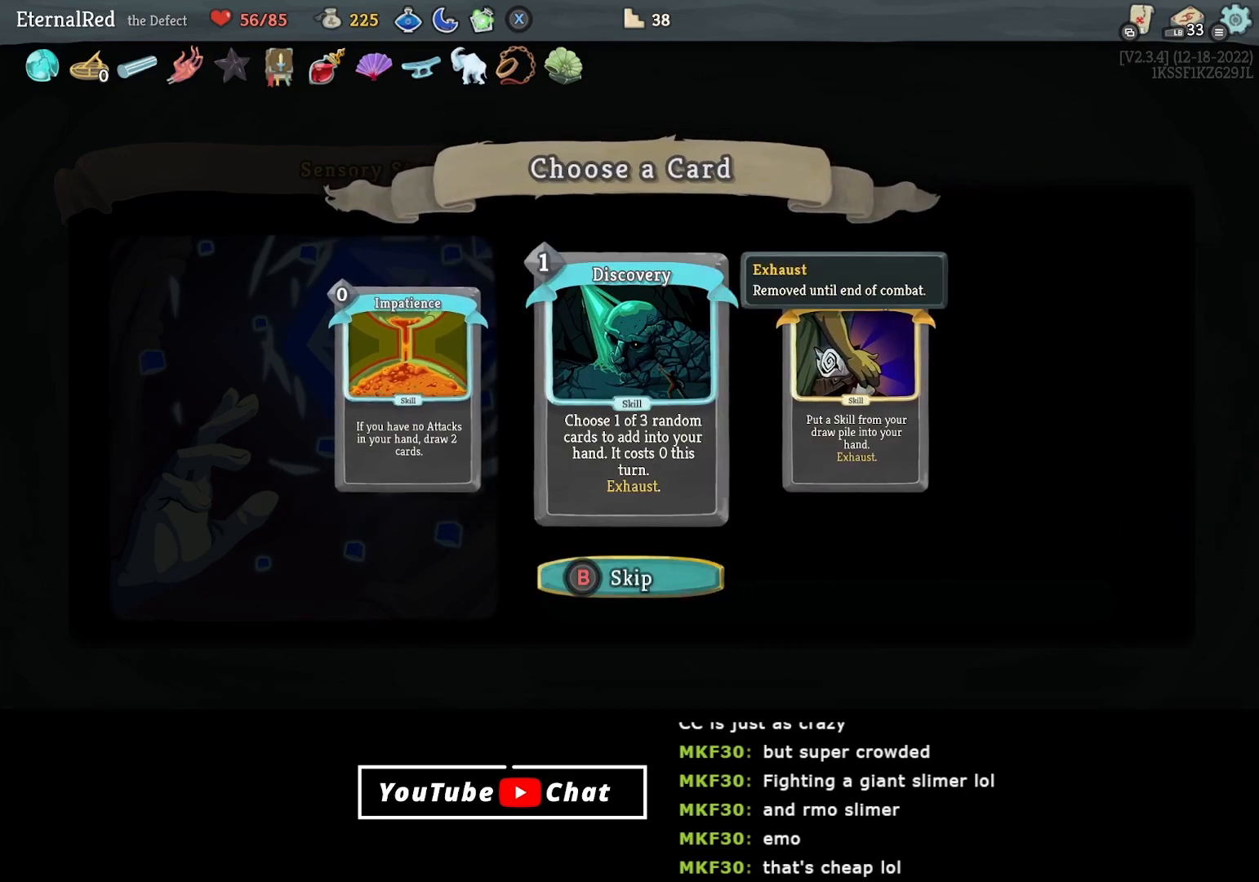
{"buttons": [], "right_stick": "center", "events": [[33, "DPAD_RIGHT", "down"], [100, "DPAD_RIGHT", "up"]]}
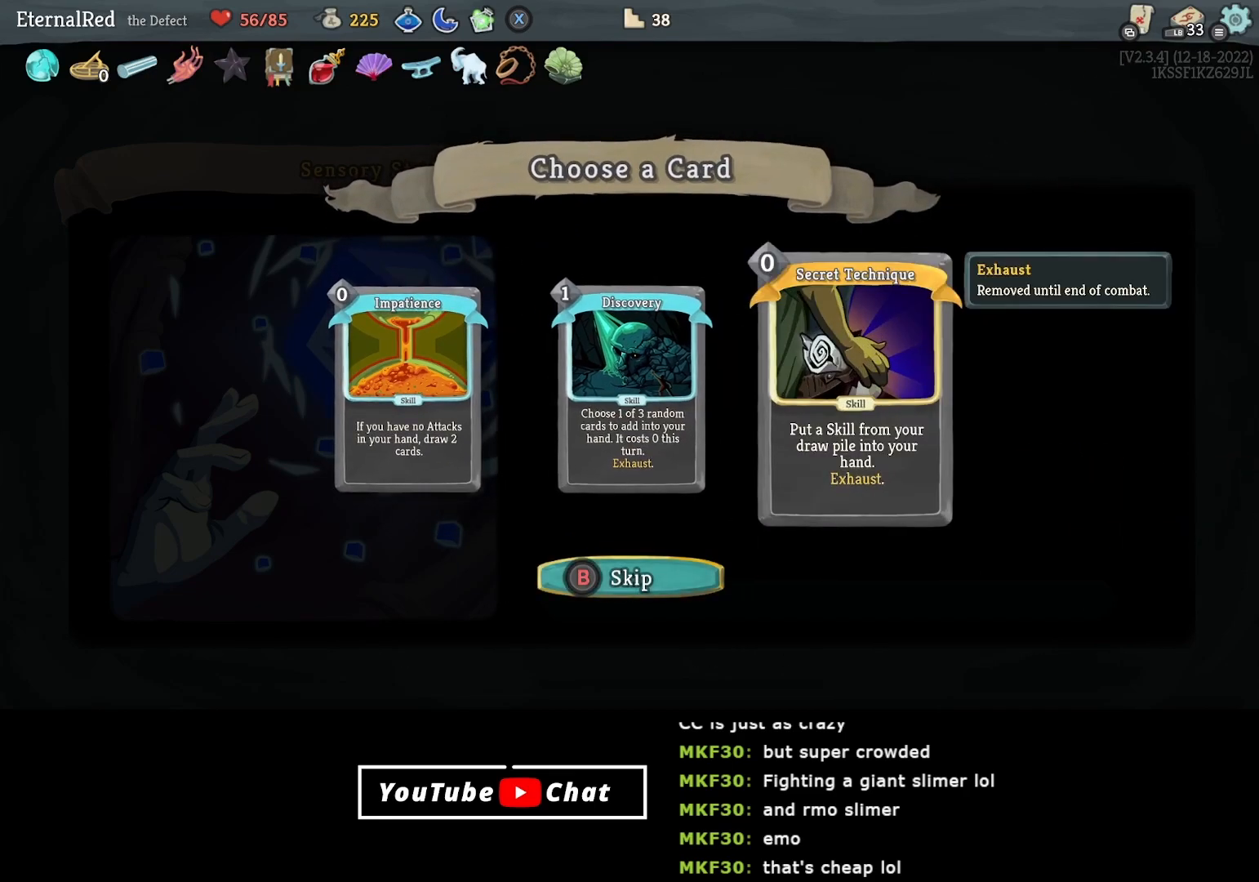
{"buttons": [], "right_stick": "center", "events": []}
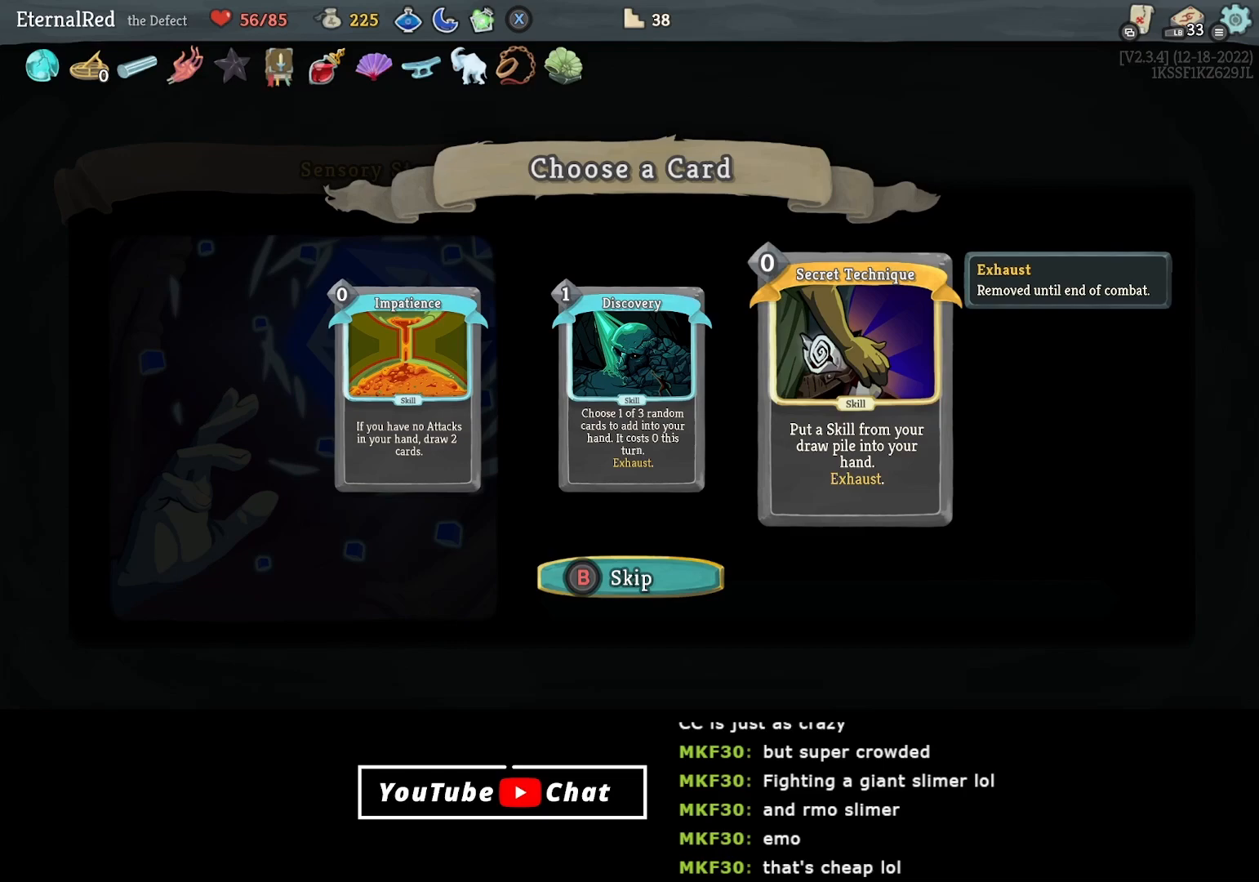
{"buttons": [], "right_stick": "center", "events": []}
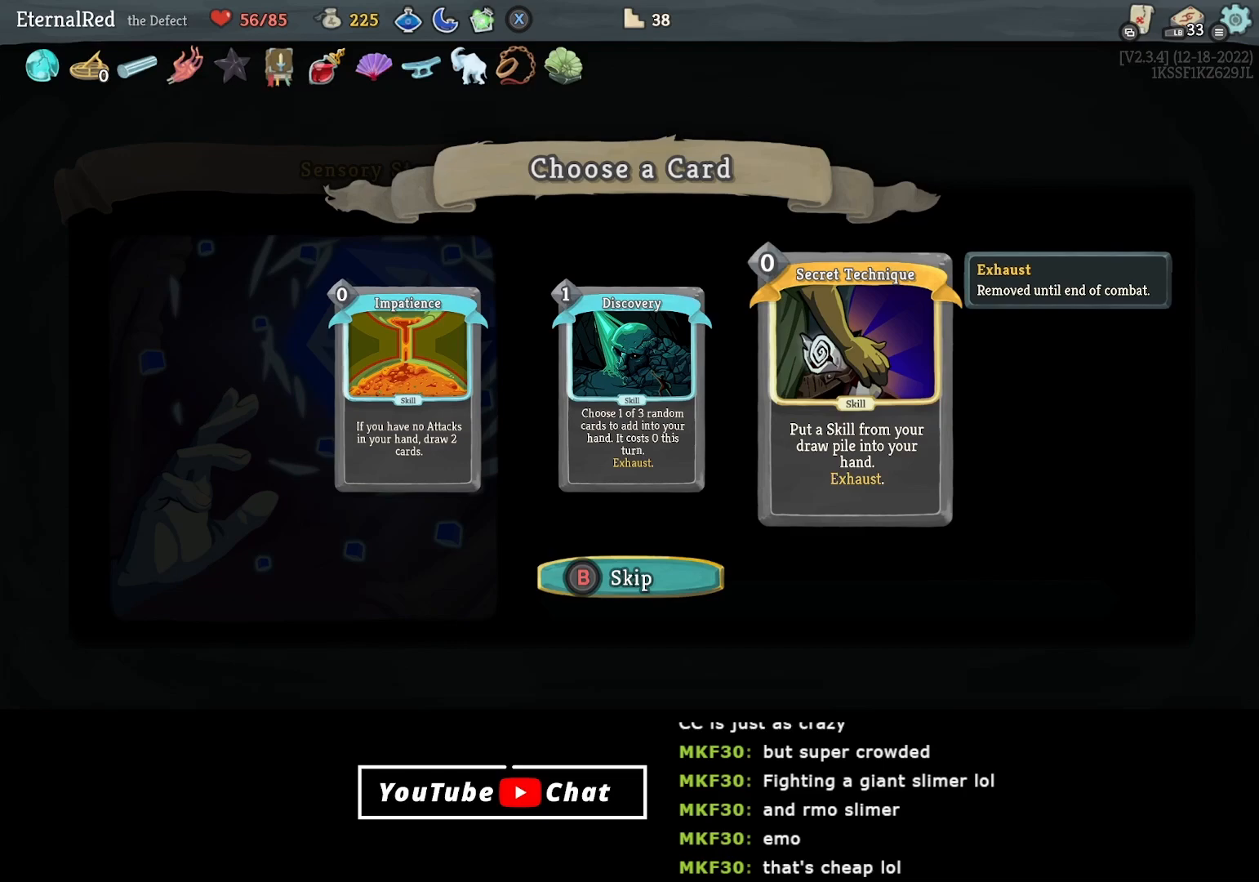
{"buttons": [], "right_stick": "center", "events": []}
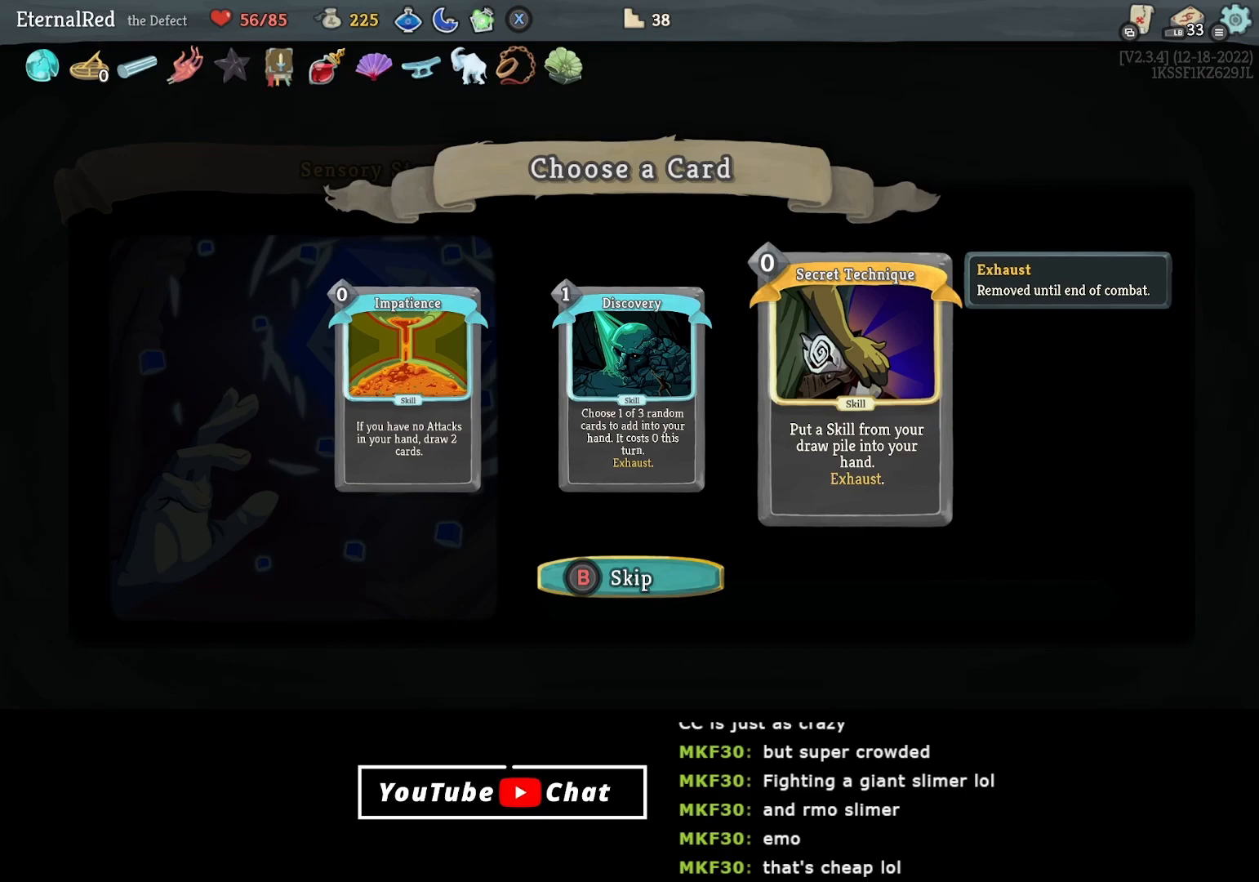
{"buttons": [], "right_stick": "center", "events": []}
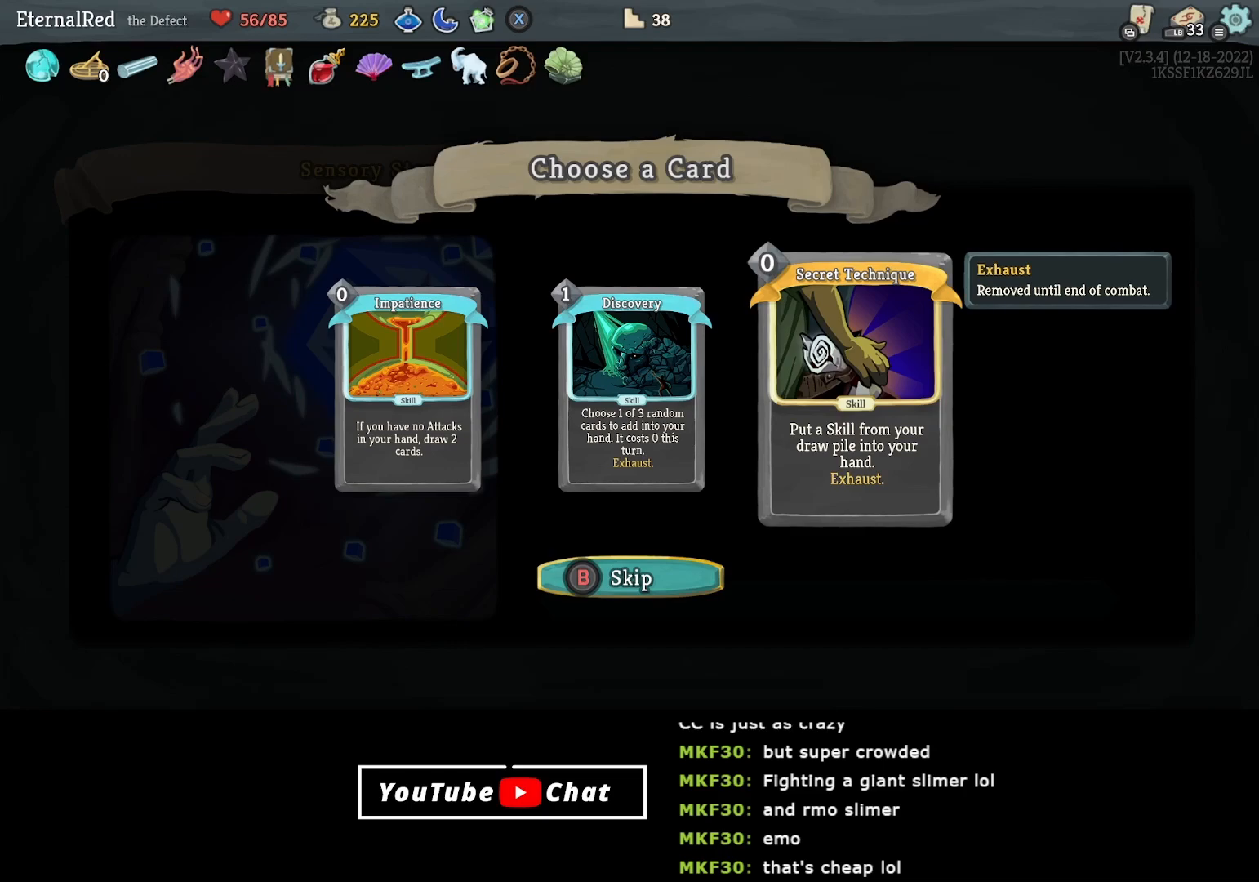
{"buttons": [], "right_stick": "center", "events": []}
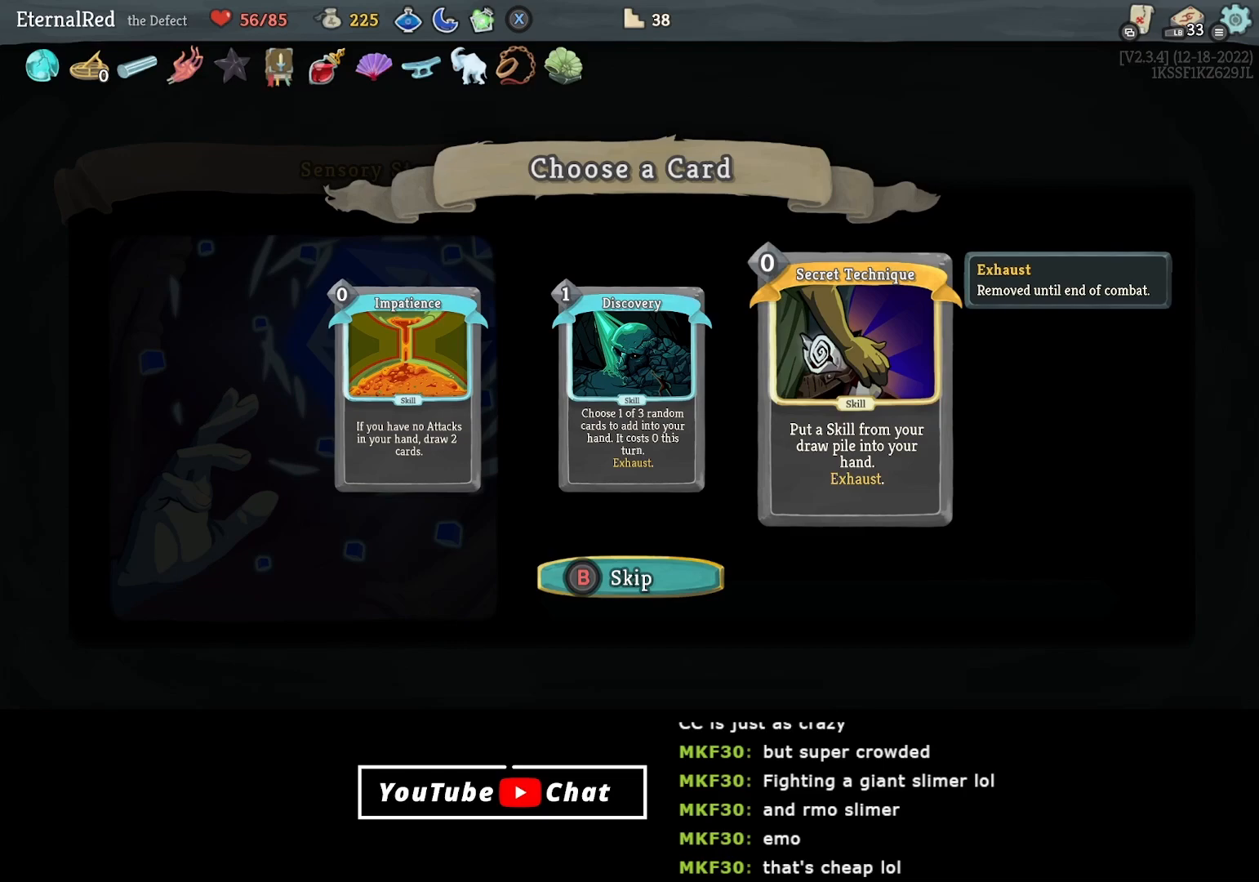
{"buttons": [], "right_stick": "center", "events": [[17, "DPAD_LEFT", "down"], [117, "DPAD_LEFT", "up"], [167, "DPAD_LEFT", "down"], [300, "DPAD_LEFT", "up"]]}
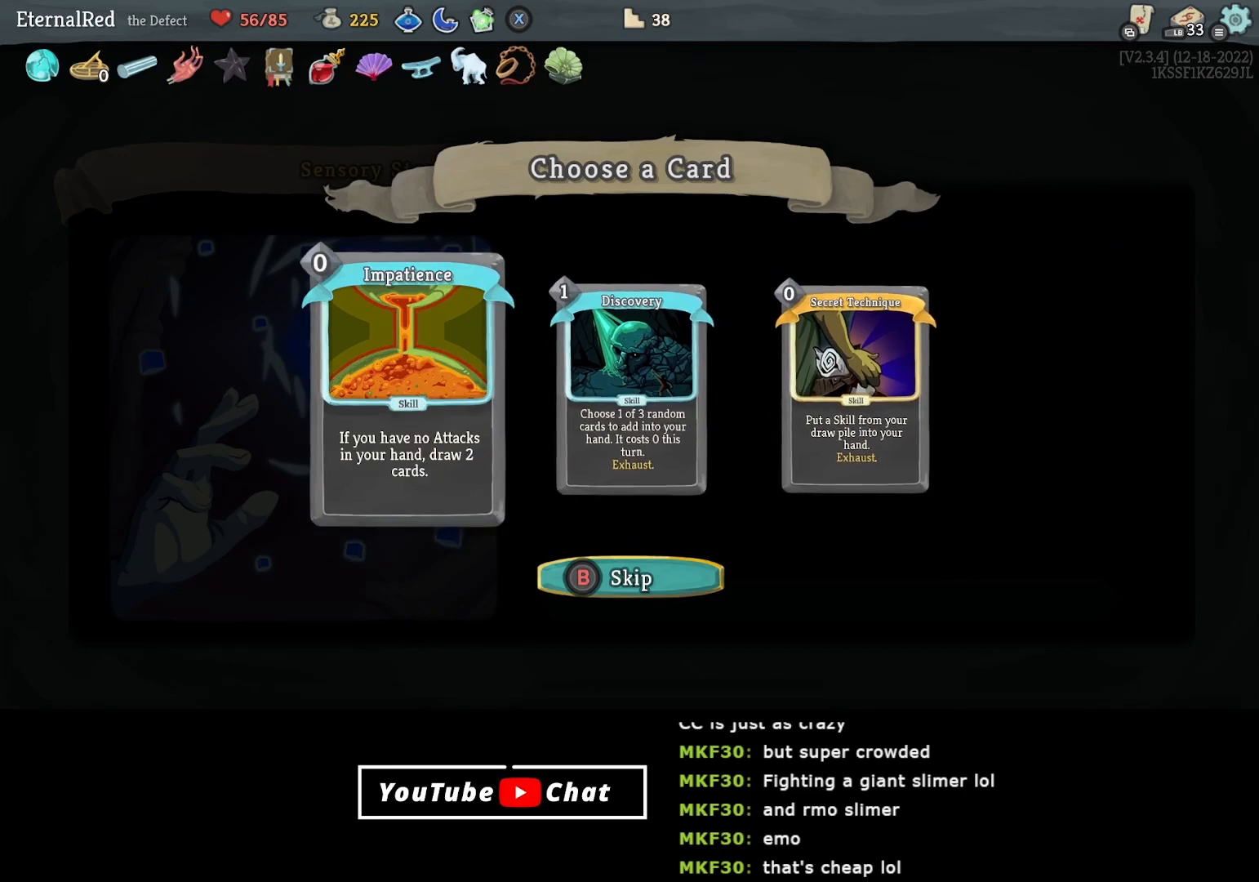
{"buttons": [], "right_stick": "center", "events": []}
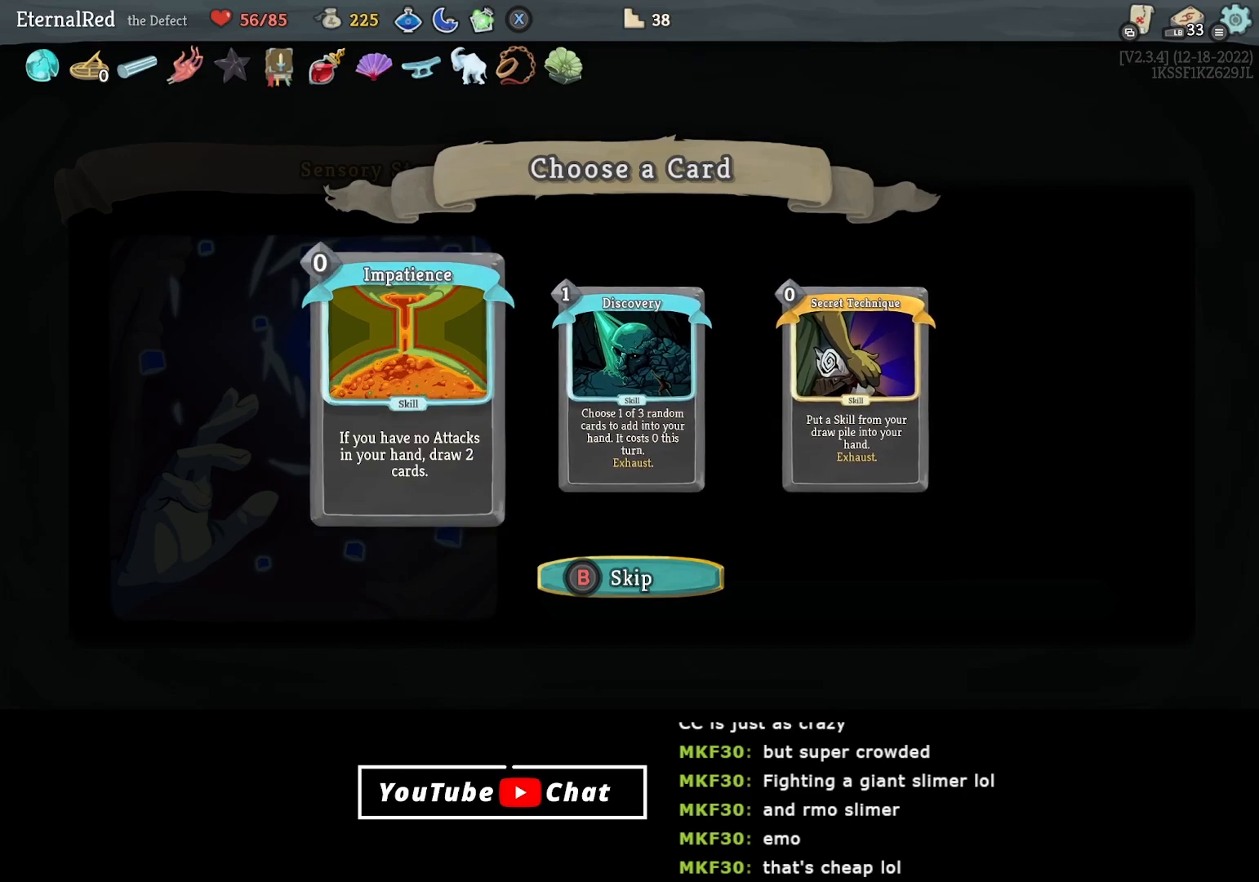
{"buttons": [], "right_stick": "center", "events": []}
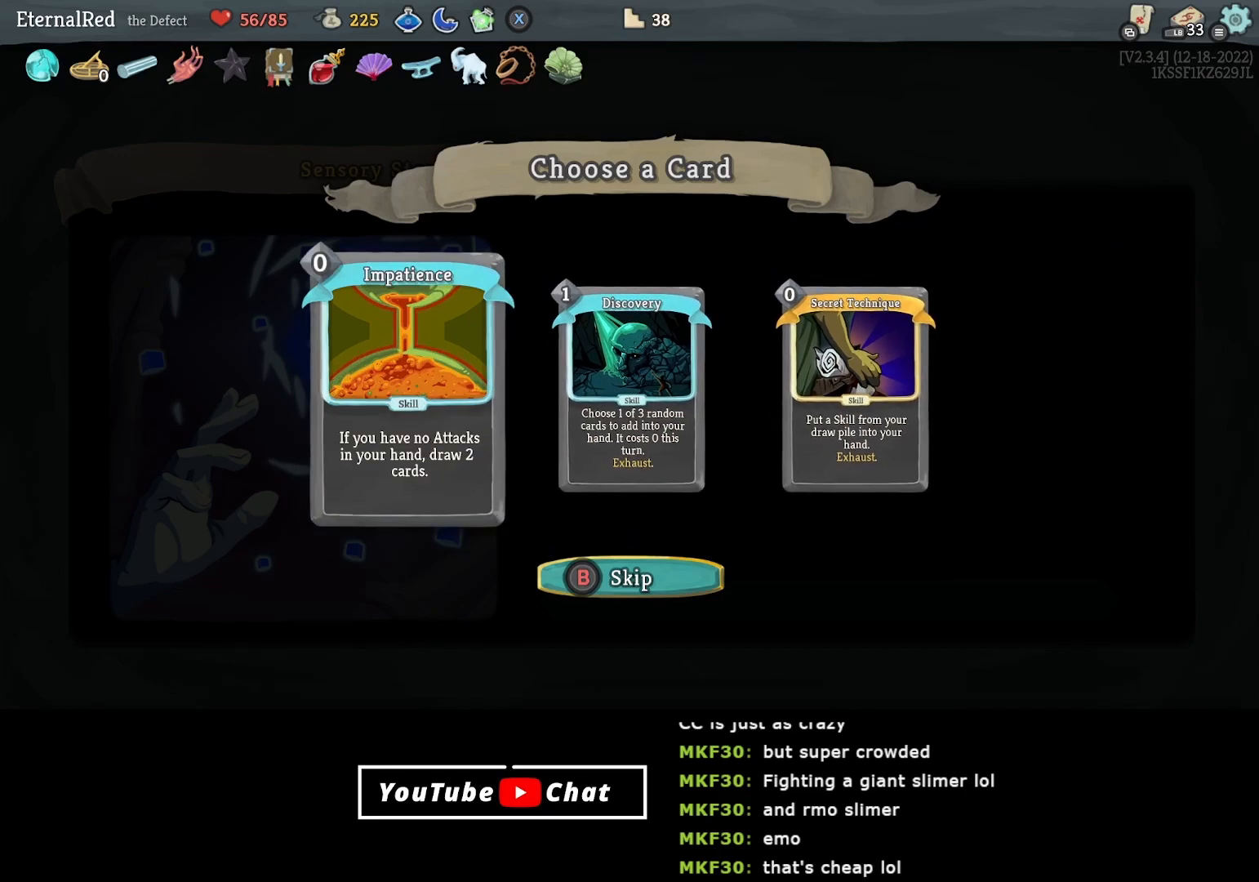
{"buttons": [], "right_stick": "center", "events": [[33, "DPAD_RIGHT", "down"], [100, "DPAD_RIGHT", "up"], [333, "A", "down"], [417, "A", "up"]]}
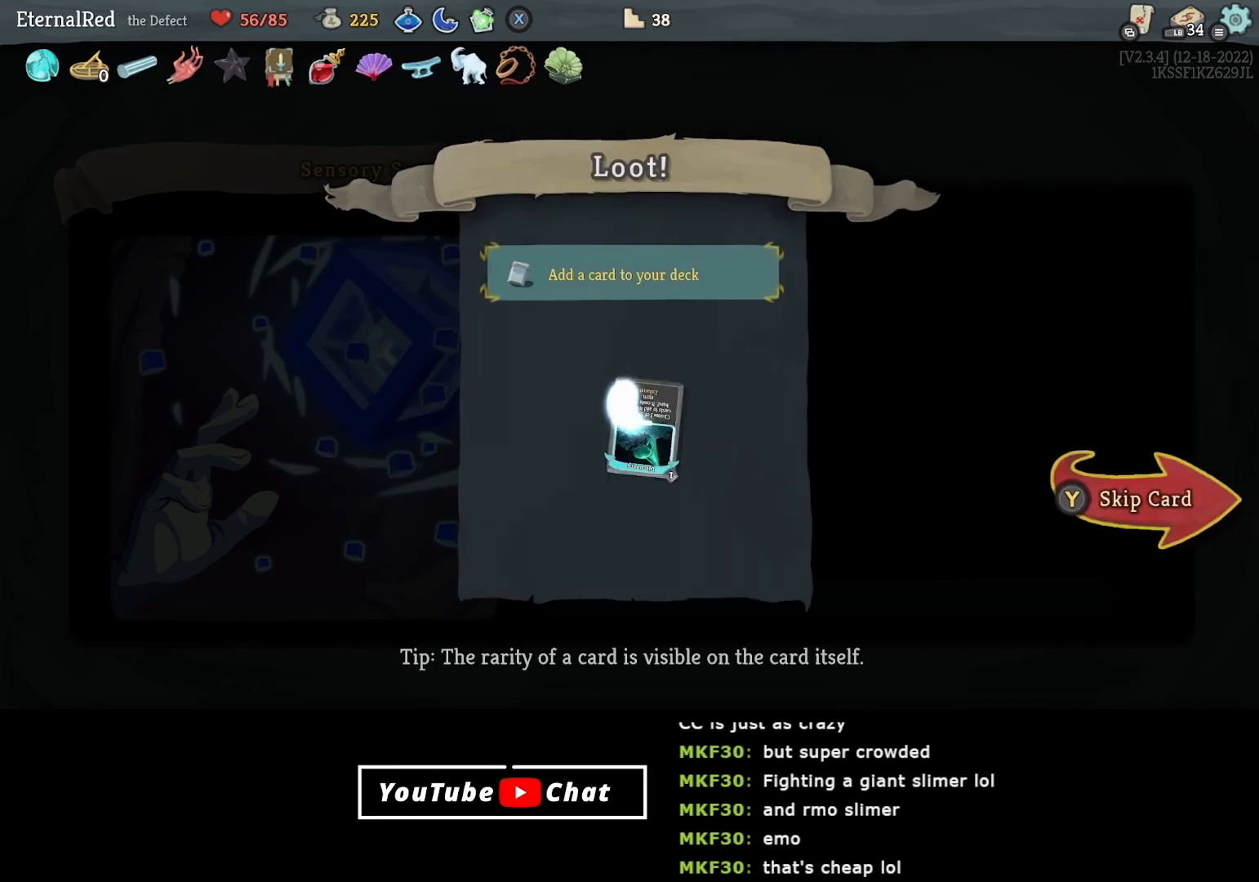
{"buttons": [], "right_stick": "center", "events": [[383, "A", "down"], [467, "A", "up"]]}
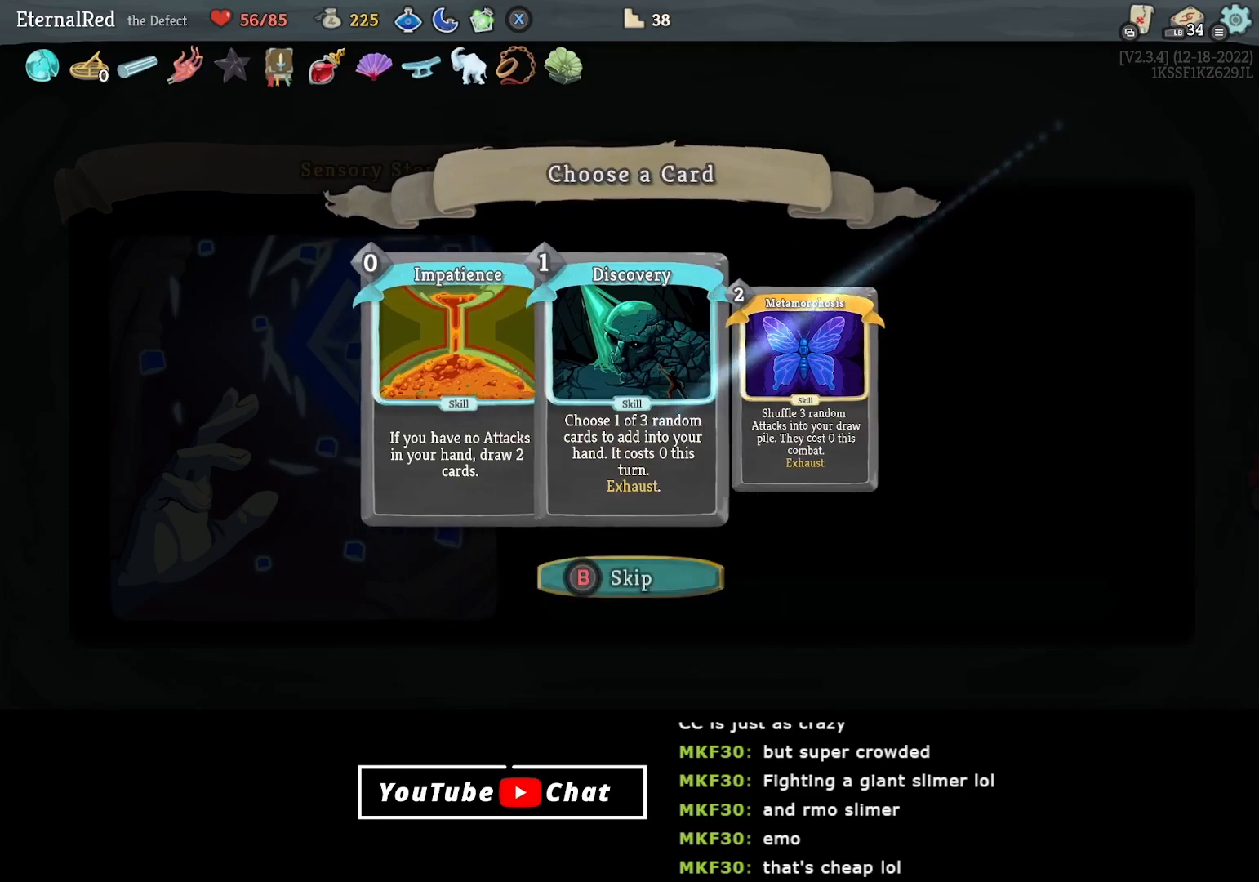
{"buttons": [], "right_stick": "center", "events": []}
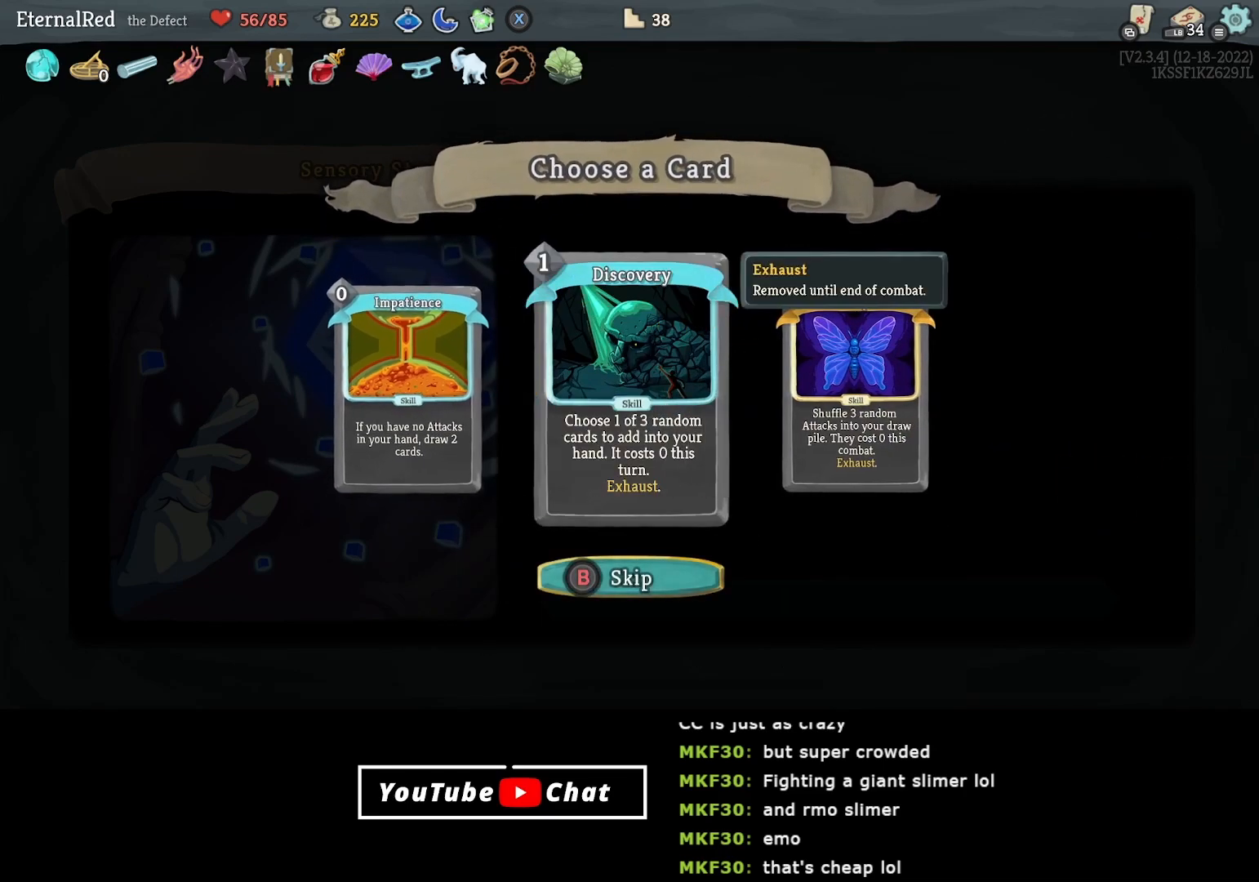
{"buttons": [], "right_stick": "center", "events": [[100, "DPAD_RIGHT", "down"], [183, "DPAD_RIGHT", "up"]]}